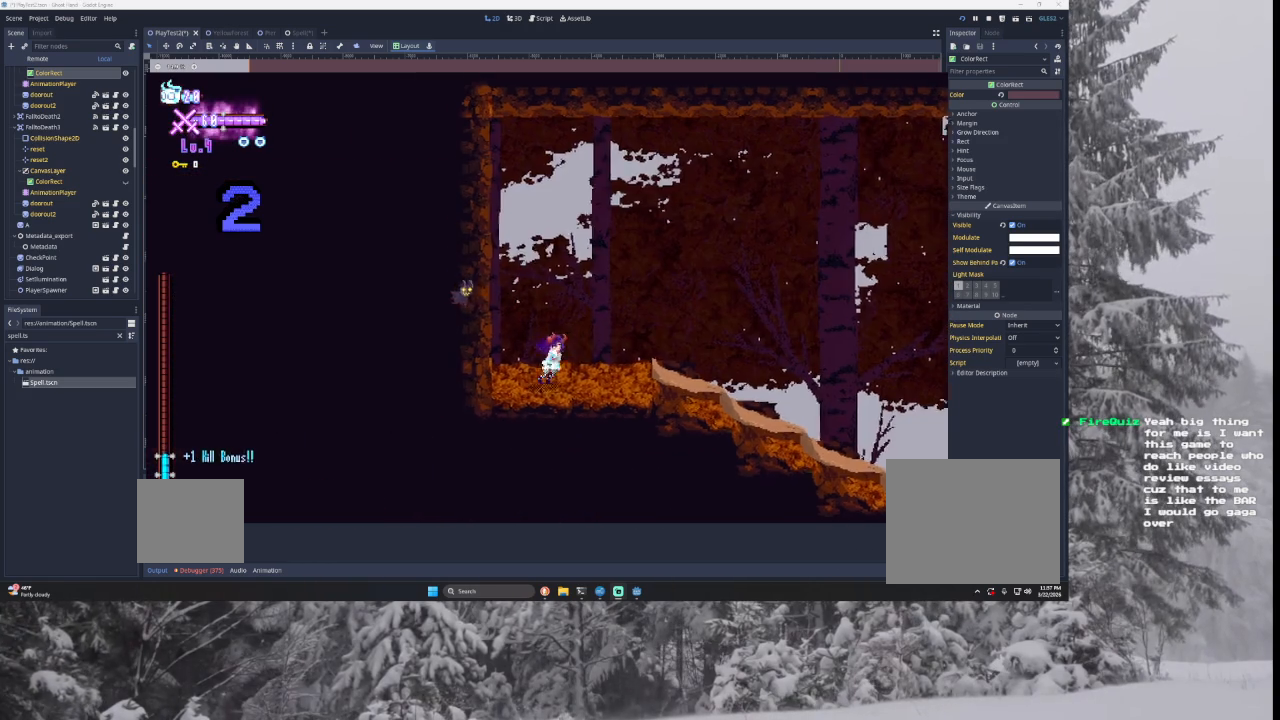
Gameplay with a controller (PlayStation layout); each line is a JSON object with the inputs held at the frame after it. "events" lists button and stick changes between this image and that frame as [ms after this image, input, new state], when the widget could be followed in between.
{"buttons": [], "left_stick": "left", "right_stick": "center", "events": [[100, "left_stick", "center"], [333, "left_stick", "left"]]}
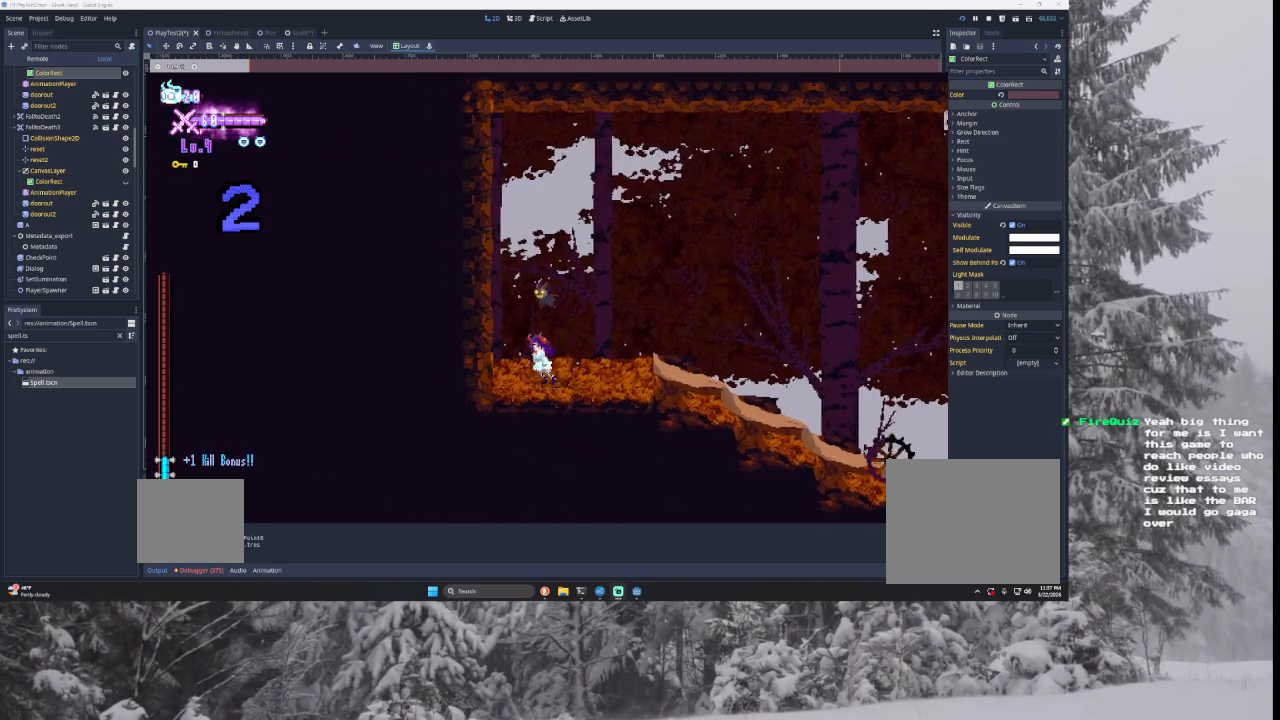
{"buttons": ["TRIANGLE"], "left_stick": "right", "right_stick": "center", "events": [[33, "TRIANGLE", "down"], [233, "TRIANGLE", "up"], [300, "left_stick", "center"], [367, "TRIANGLE", "down"], [367, "left_stick", "right"]]}
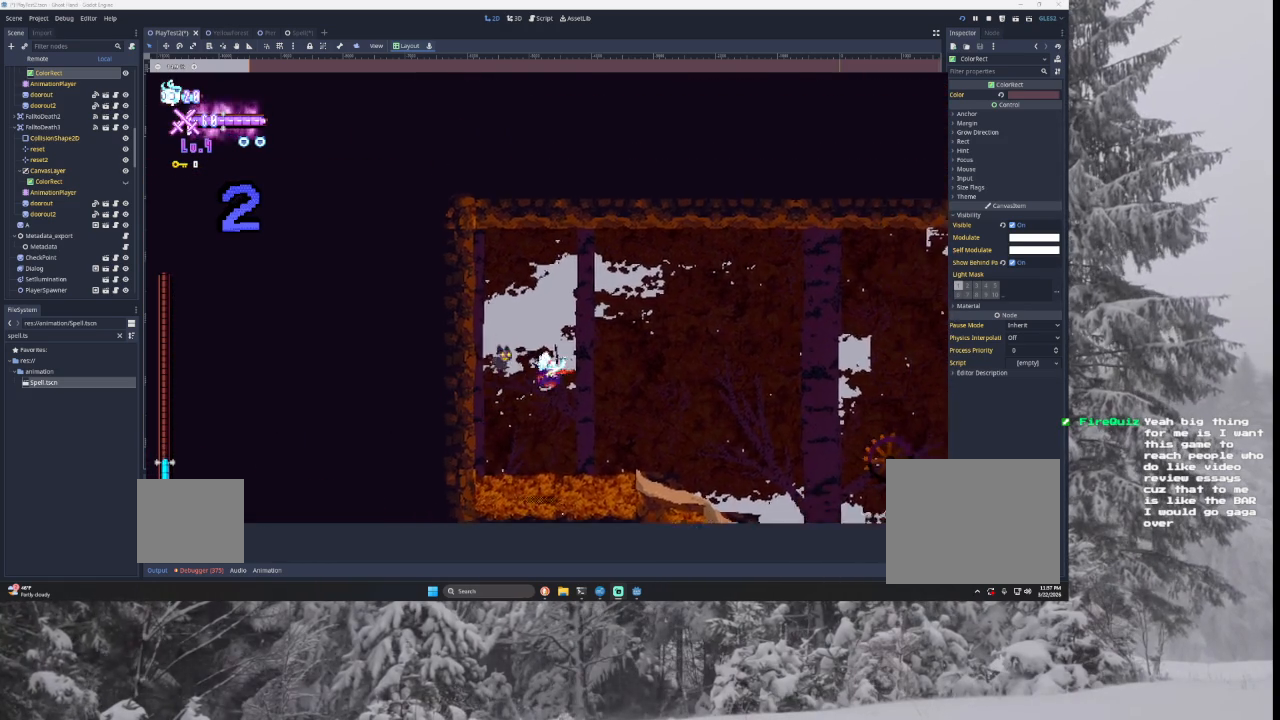
{"buttons": [], "left_stick": "right", "right_stick": "center", "events": [[33, "TRIANGLE", "up"]]}
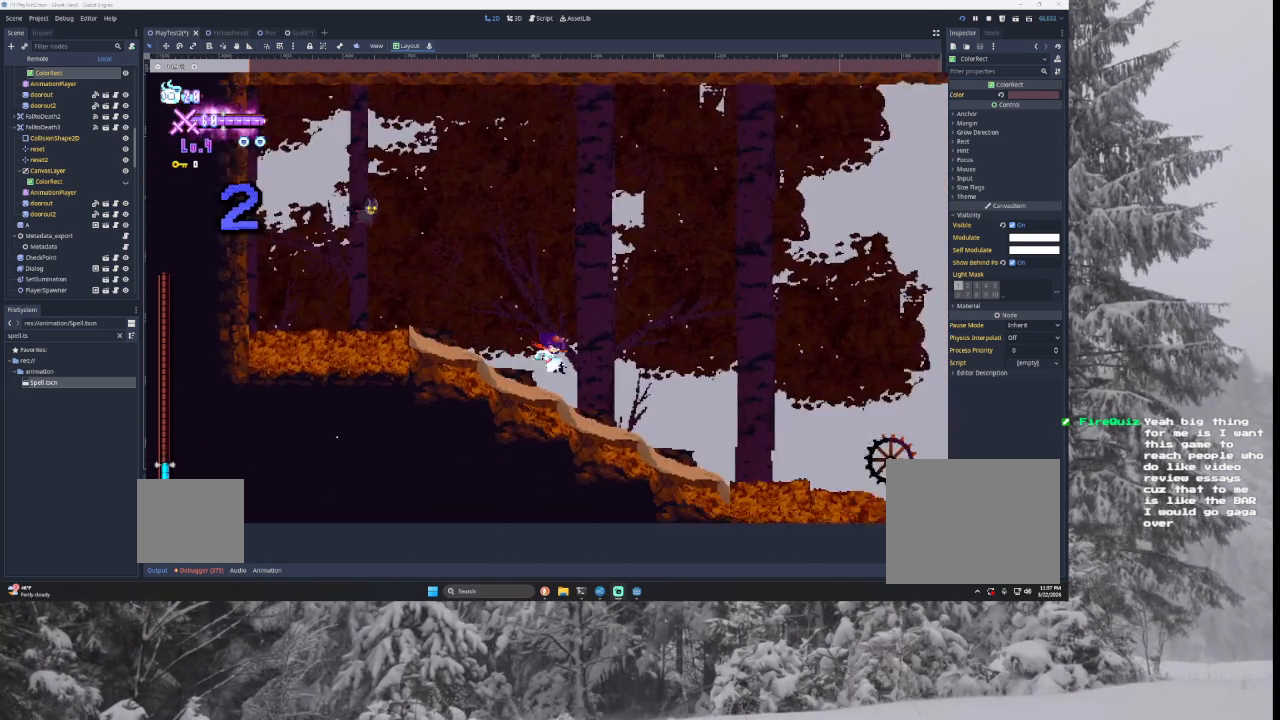
{"buttons": ["TRIANGLE"], "left_stick": "right", "right_stick": "center", "events": [[467, "TRIANGLE", "down"]]}
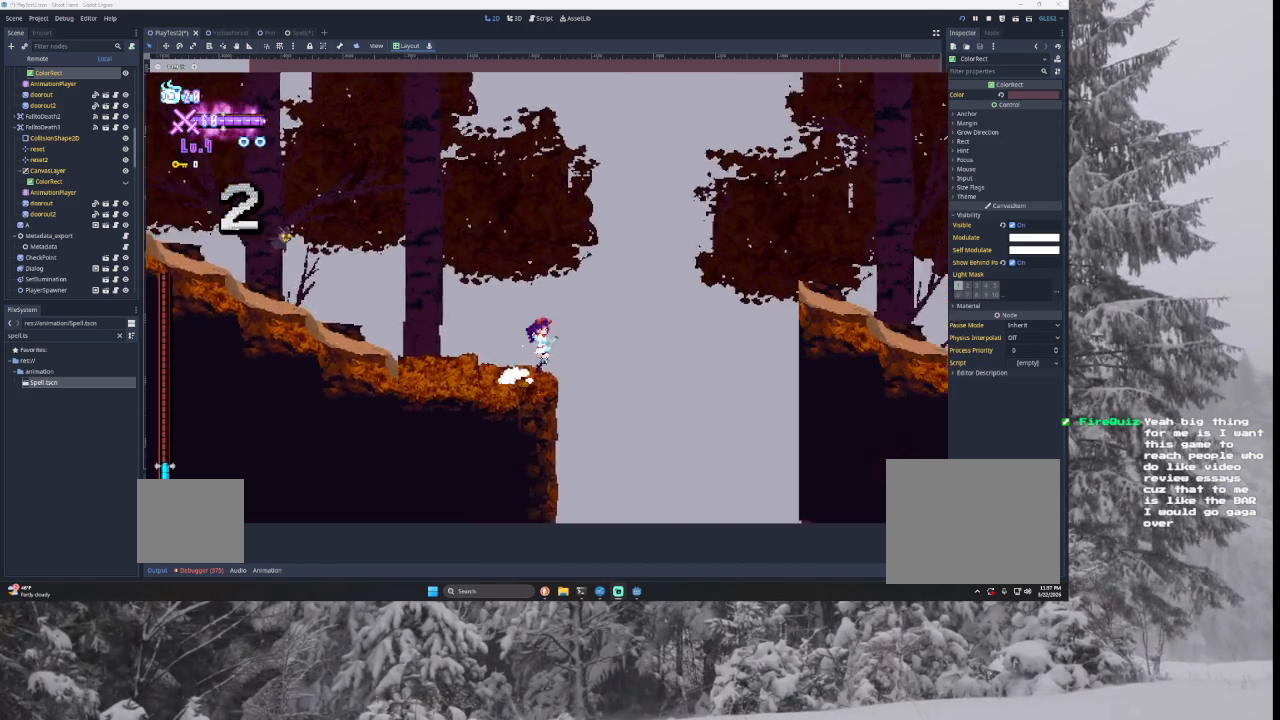
{"buttons": [], "left_stick": "right", "right_stick": "center", "events": [[400, "TRIANGLE", "up"]]}
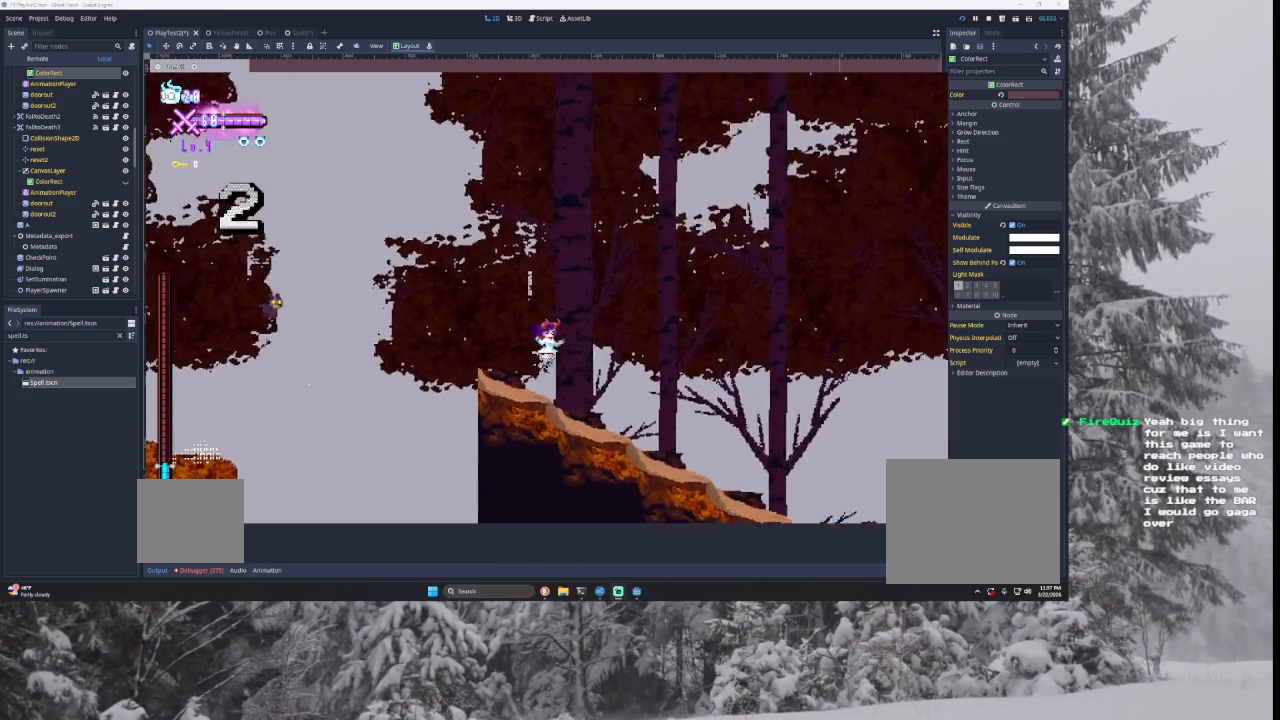
{"buttons": [], "left_stick": "right", "right_stick": "center", "events": []}
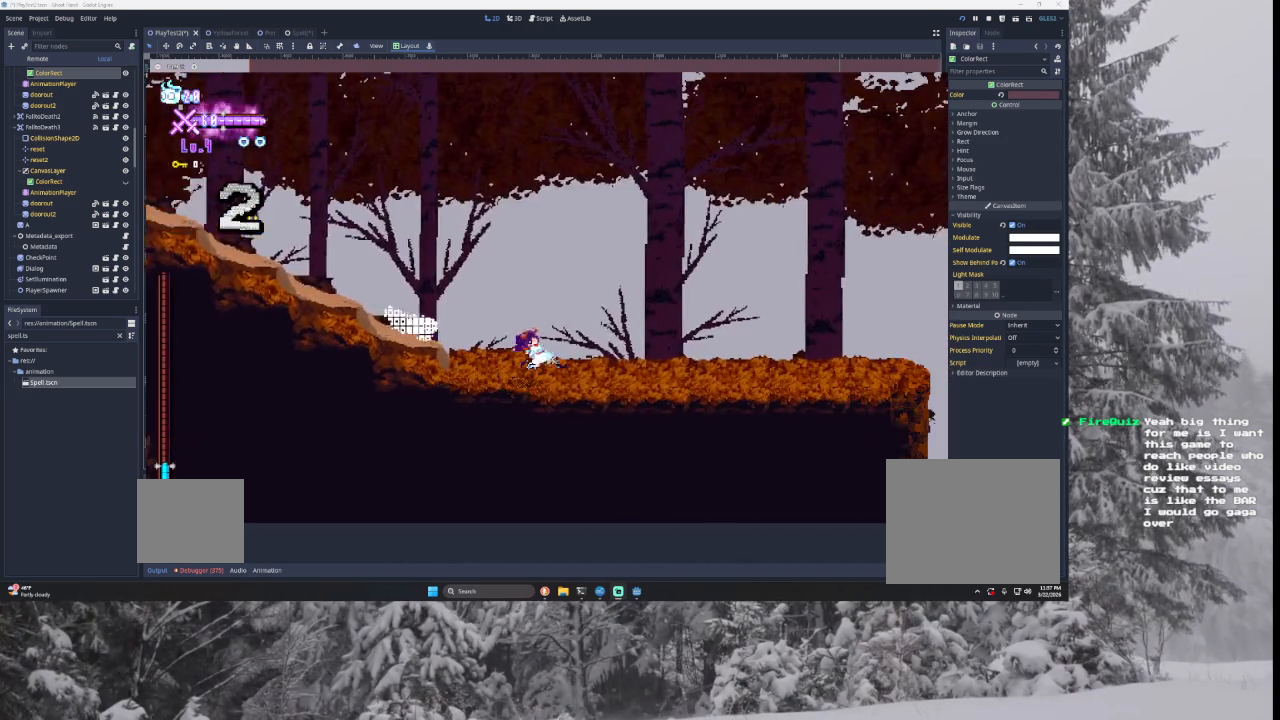
{"buttons": ["TRIANGLE"], "left_stick": "right", "right_stick": "center", "events": [[467, "TRIANGLE", "down"]]}
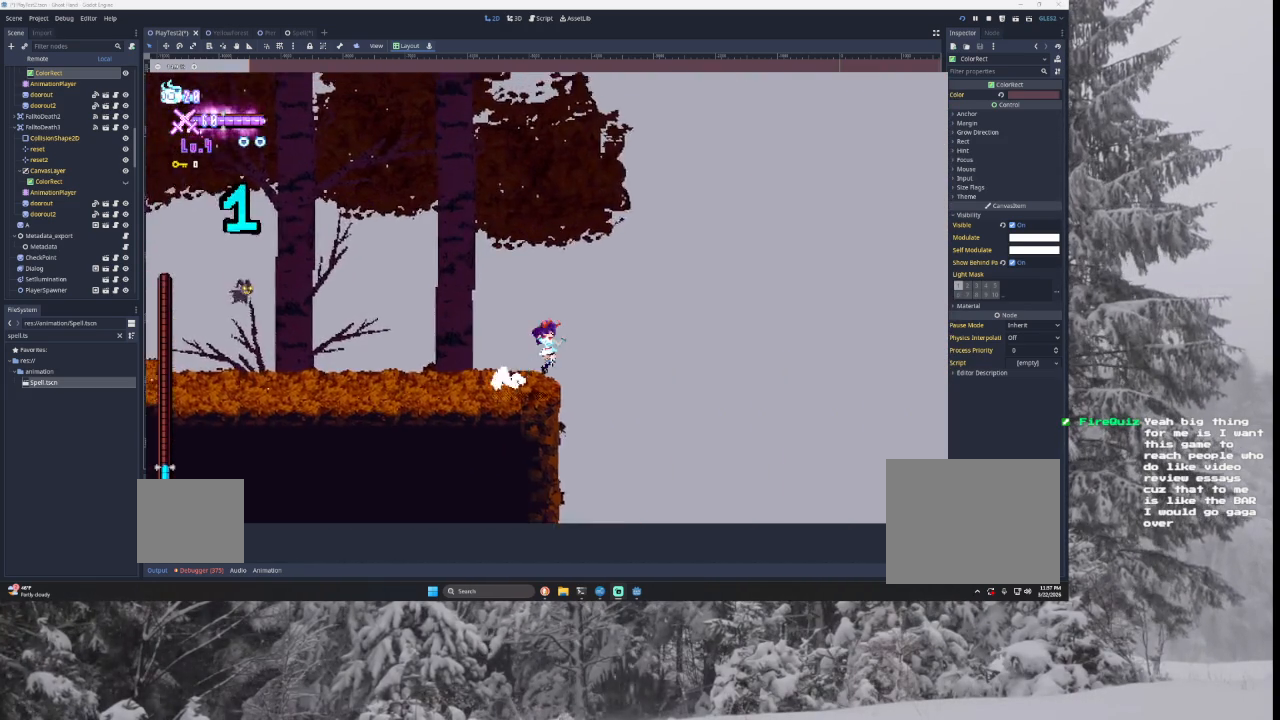
{"buttons": [], "left_stick": "right", "right_stick": "center", "events": [[467, "TRIANGLE", "up"]]}
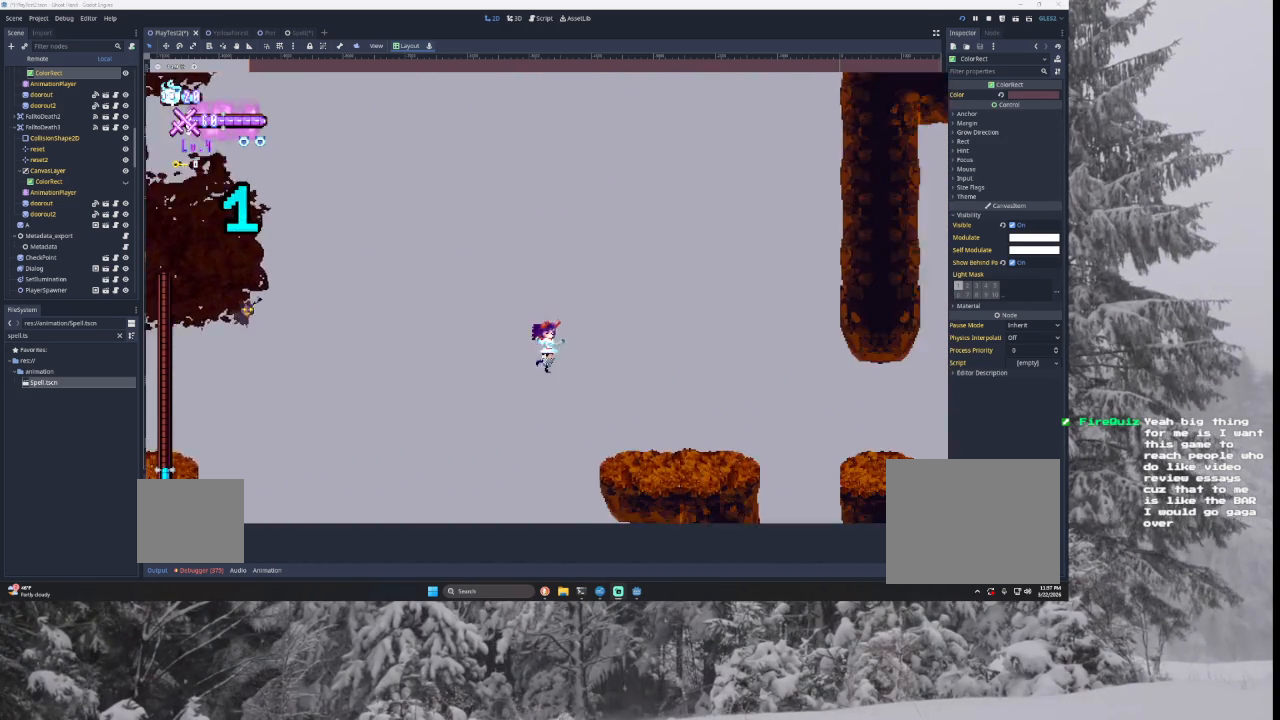
{"buttons": ["TRIANGLE"], "left_stick": "right", "right_stick": "center", "events": [[333, "TRIANGLE", "down"]]}
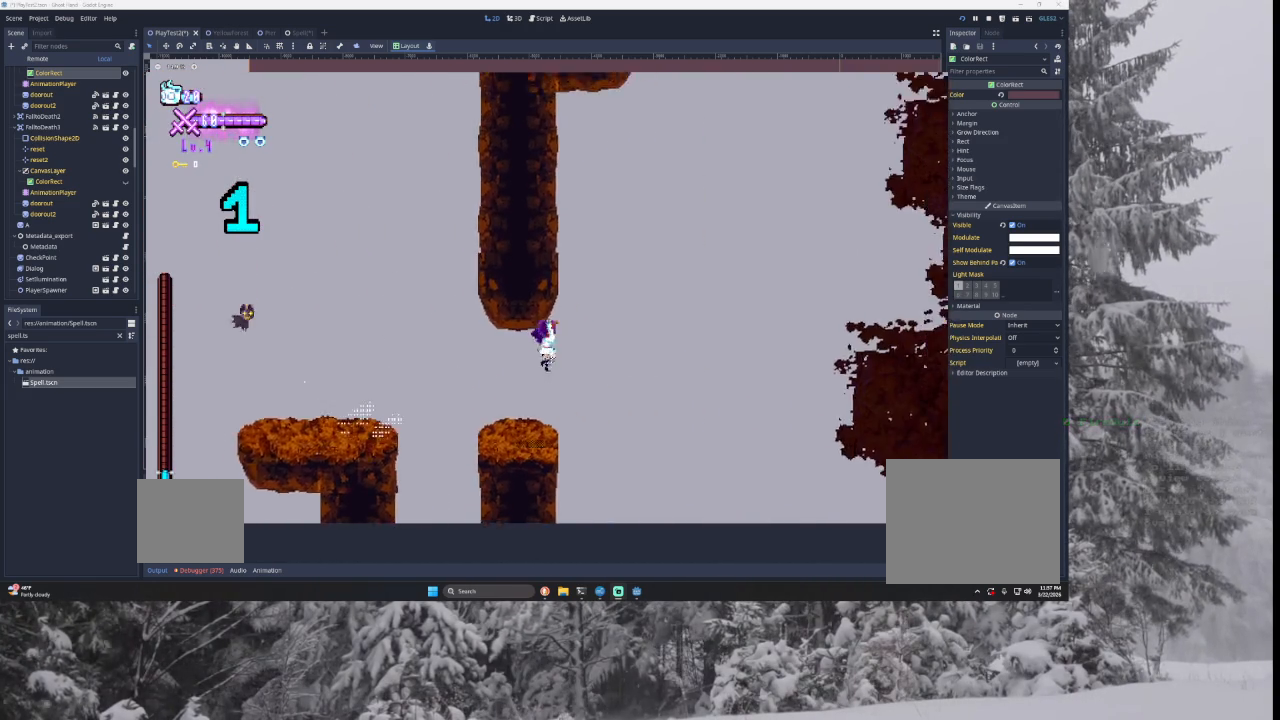
{"buttons": ["TRIANGLE"], "left_stick": "right", "right_stick": "center", "events": [[233, "TRIANGLE", "up"], [267, "TRIANGLE", "down"]]}
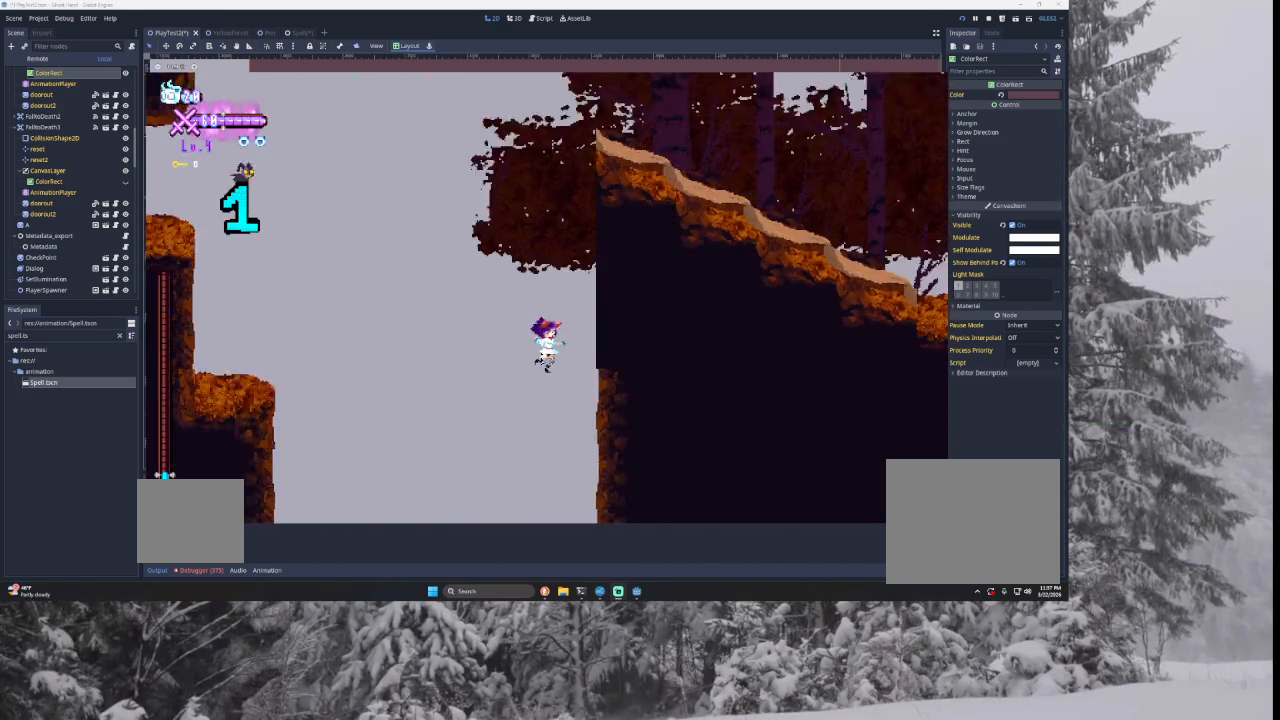
{"buttons": ["TRIANGLE"], "left_stick": "left", "right_stick": "center", "events": [[133, "TRIANGLE", "up"], [167, "left_stick", "center"], [200, "TRIANGLE", "down"], [400, "left_stick", "left"]]}
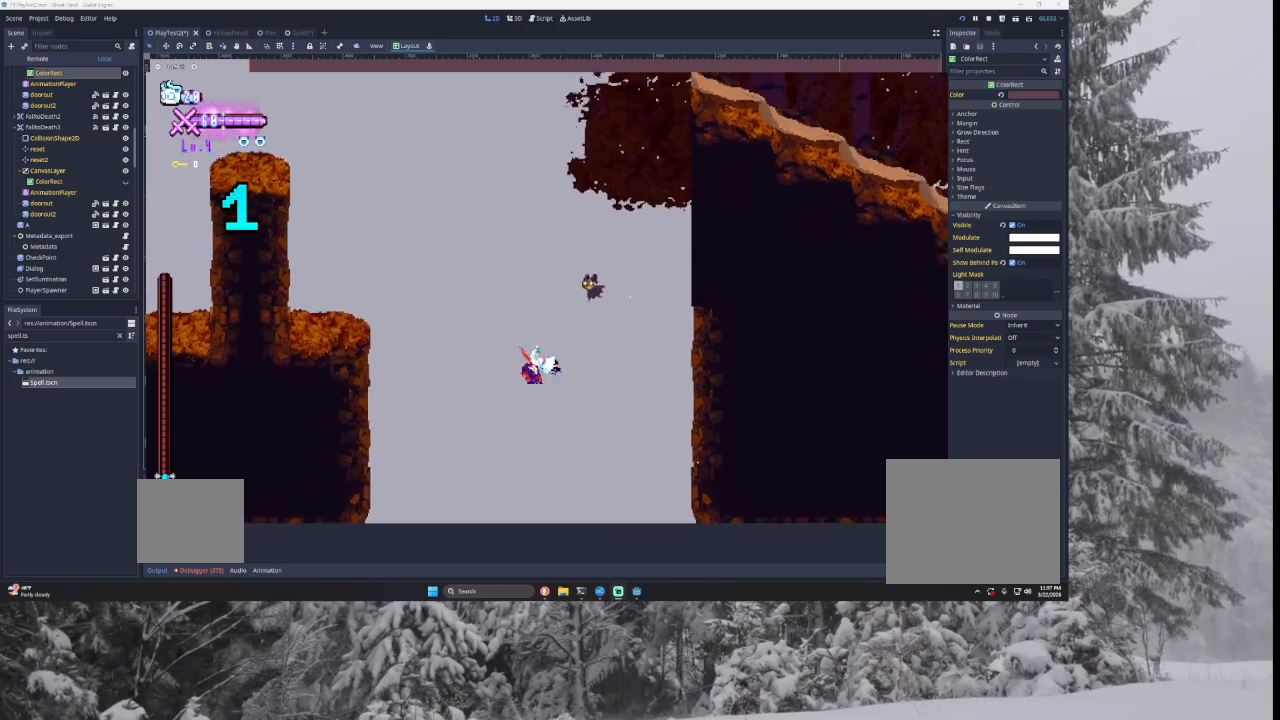
{"buttons": ["TRIANGLE"], "left_stick": "left", "right_stick": "center", "events": [[333, "TRIANGLE", "up"], [367, "left_stick", "center"], [400, "TRIANGLE", "down"], [467, "left_stick", "left"]]}
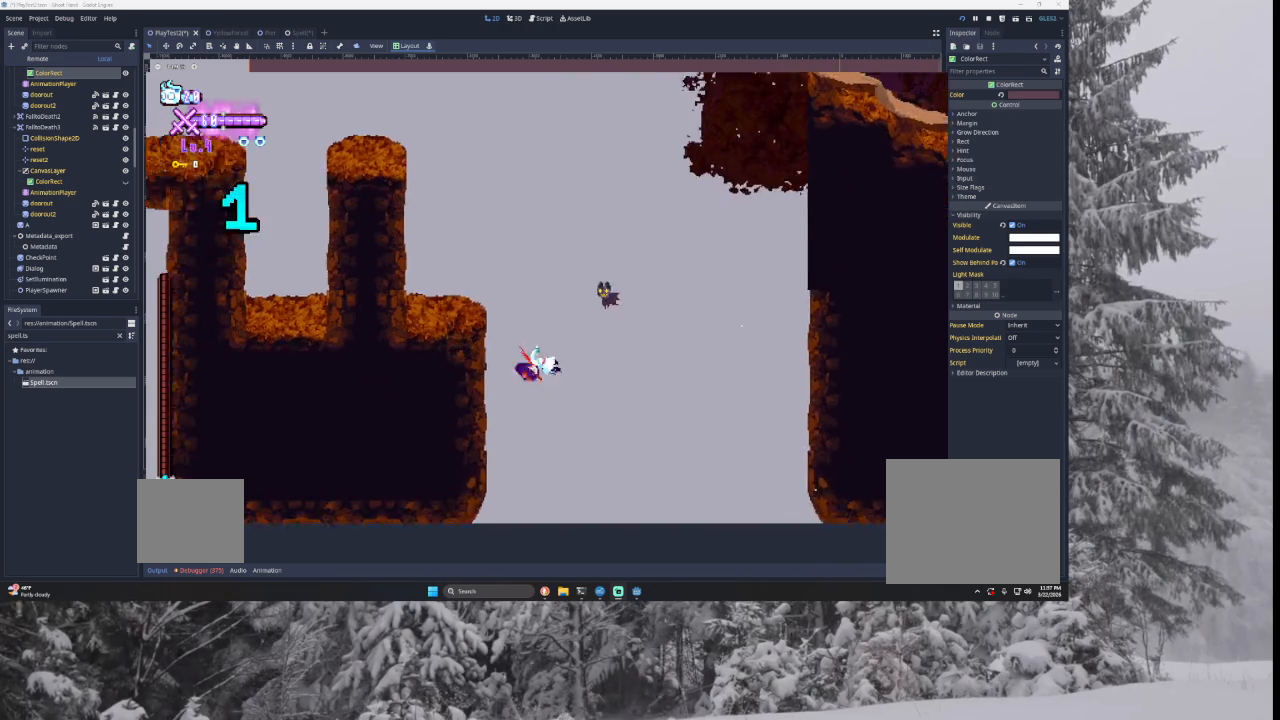
{"buttons": [], "left_stick": "left", "right_stick": "center", "events": [[500, "TRIANGLE", "up"]]}
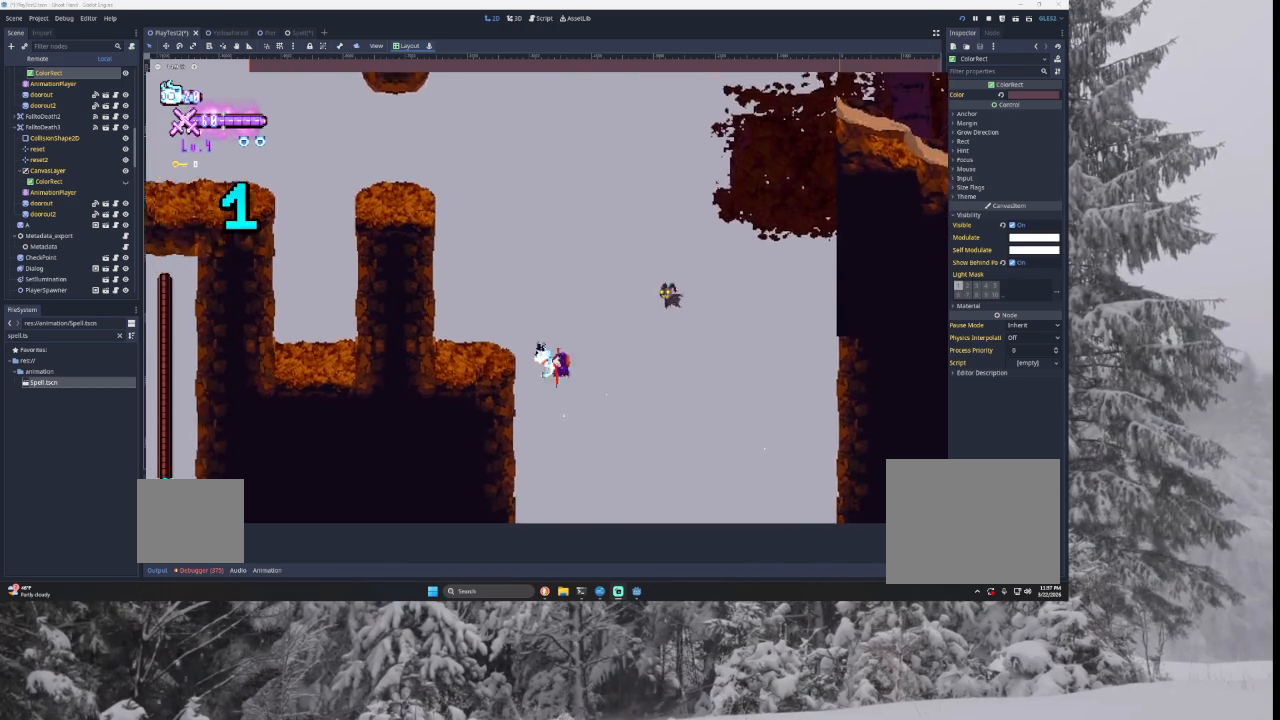
{"buttons": ["TRIANGLE", "L3"], "left_stick": "left", "right_stick": "center", "events": [[33, "left_stick", "center"], [100, "TRIANGLE", "down"], [100, "left_stick", "left"], [433, "L3", "down"]]}
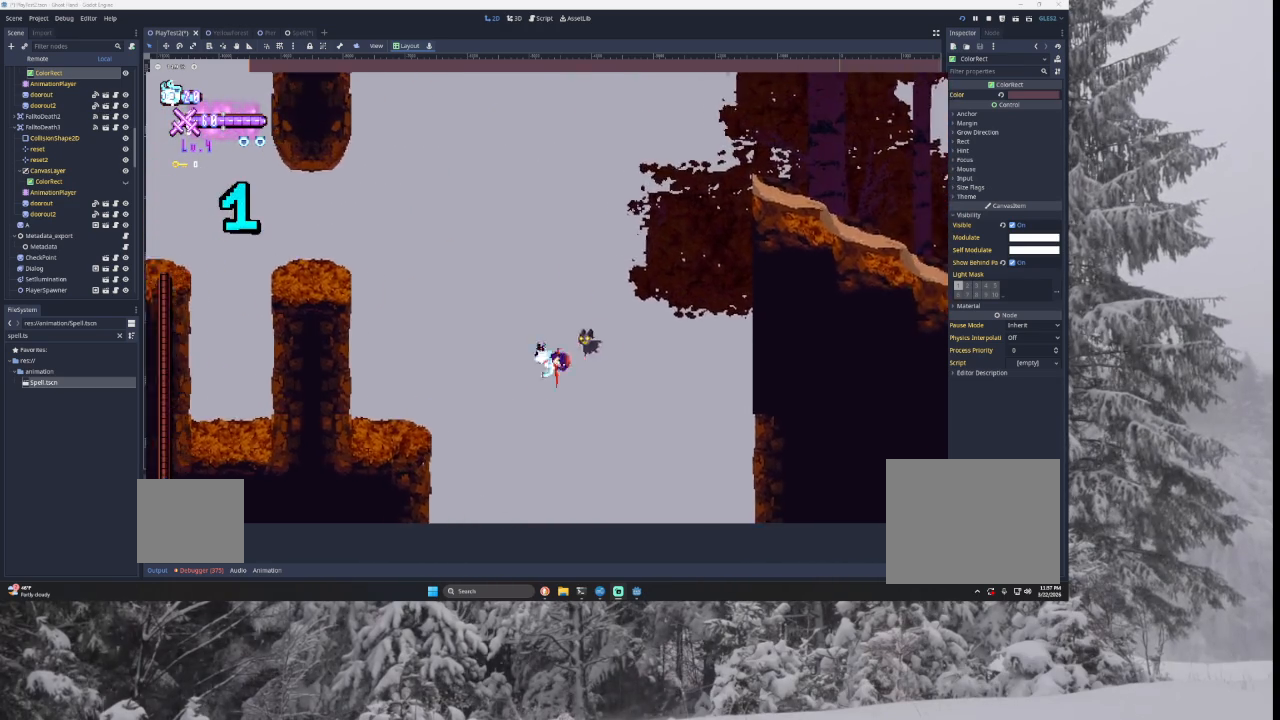
{"buttons": ["TRIANGLE"], "left_stick": "center", "right_stick": "center", "events": [[233, "L3", "up"], [367, "TRIANGLE", "up"], [367, "left_stick", "center"], [500, "TRIANGLE", "down"]]}
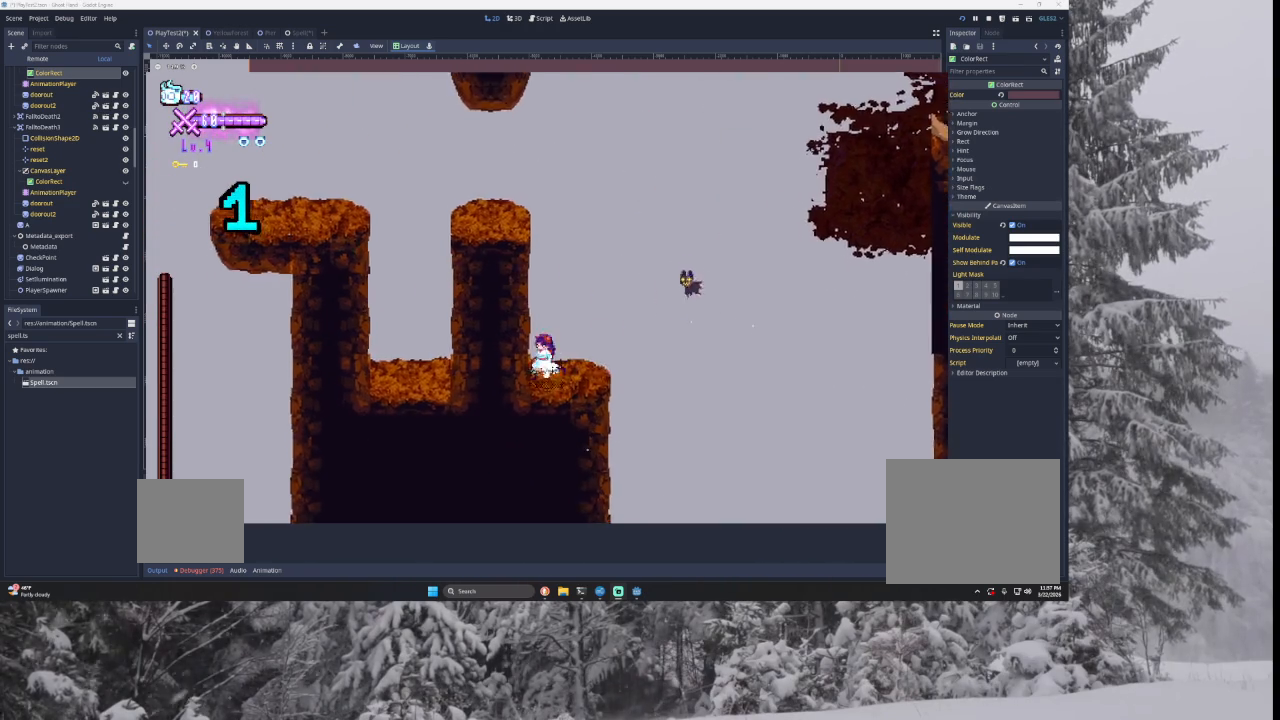
{"buttons": ["TRIANGLE"], "left_stick": "left", "right_stick": "center", "events": [[33, "left_stick", "right"], [267, "TRIANGLE", "up"], [300, "left_stick", "left"], [333, "TRIANGLE", "down"]]}
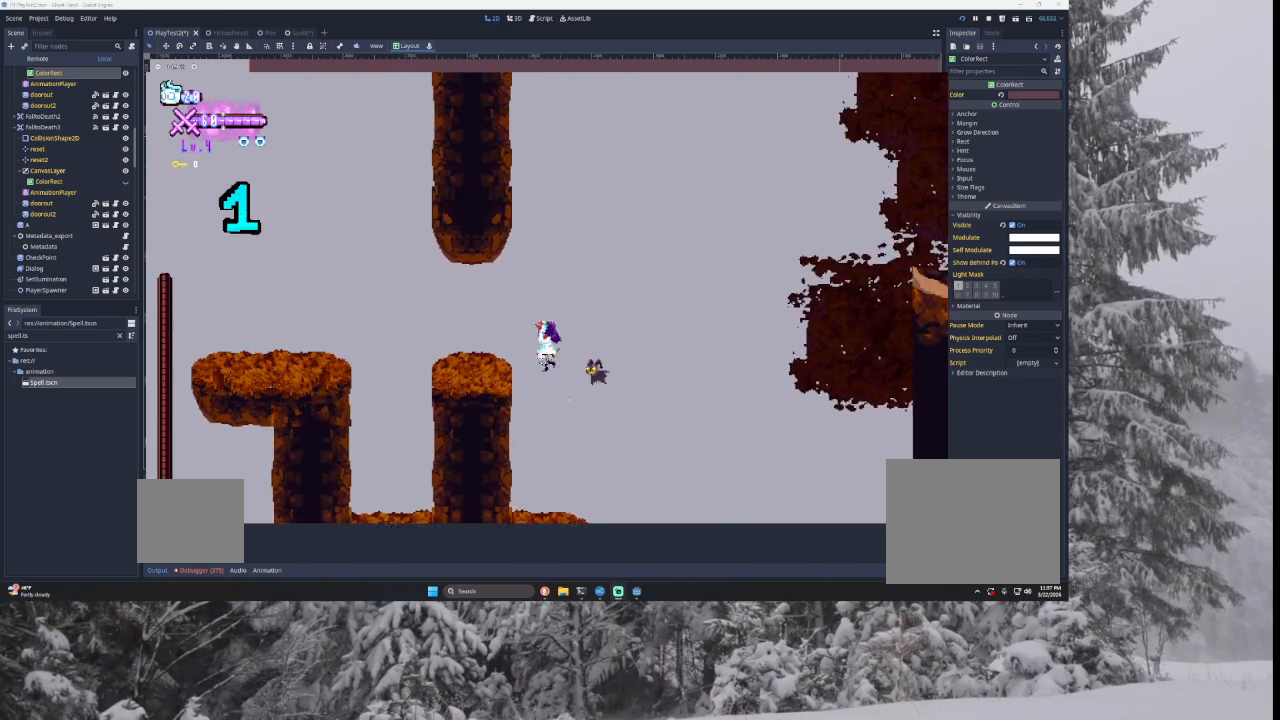
{"buttons": ["TRIANGLE"], "left_stick": "right", "right_stick": "center", "events": [[167, "TRIANGLE", "up"], [200, "left_stick", "center"], [400, "left_stick", "right"], [467, "TRIANGLE", "down"]]}
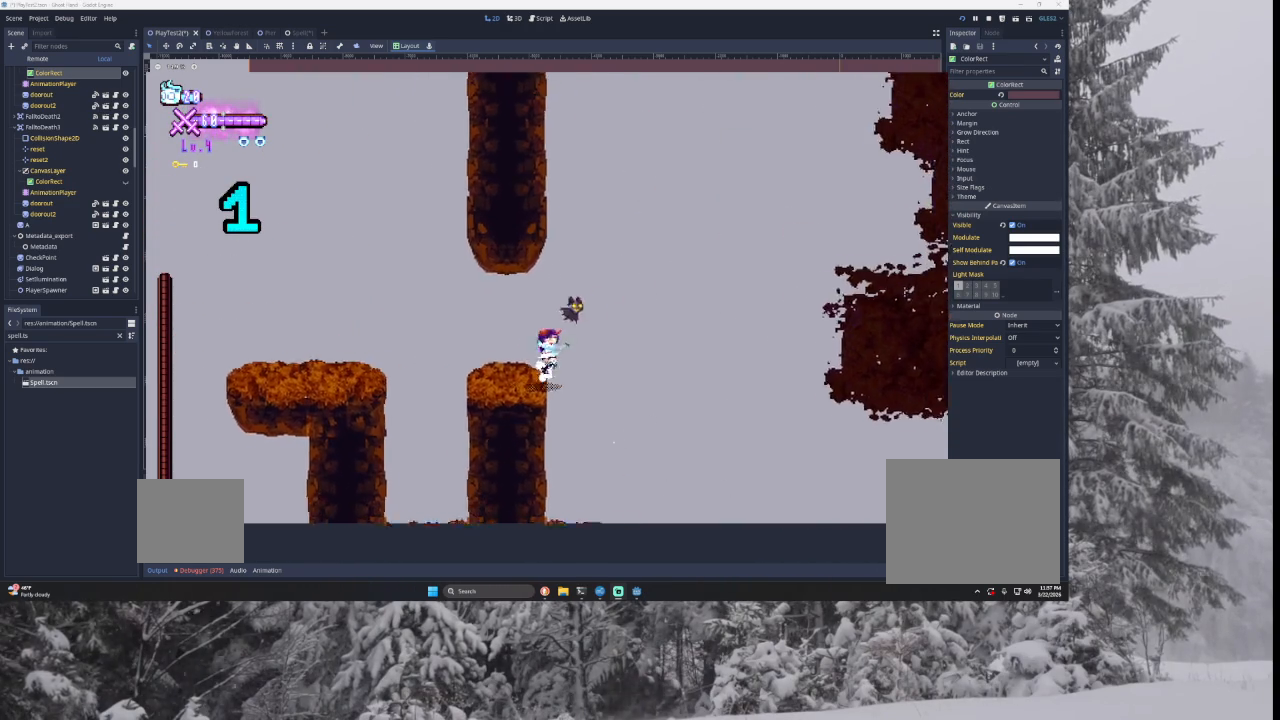
{"buttons": ["TRIANGLE"], "left_stick": "left", "right_stick": "center", "events": [[233, "TRIANGLE", "up"], [267, "left_stick", "left"], [300, "TRIANGLE", "down"]]}
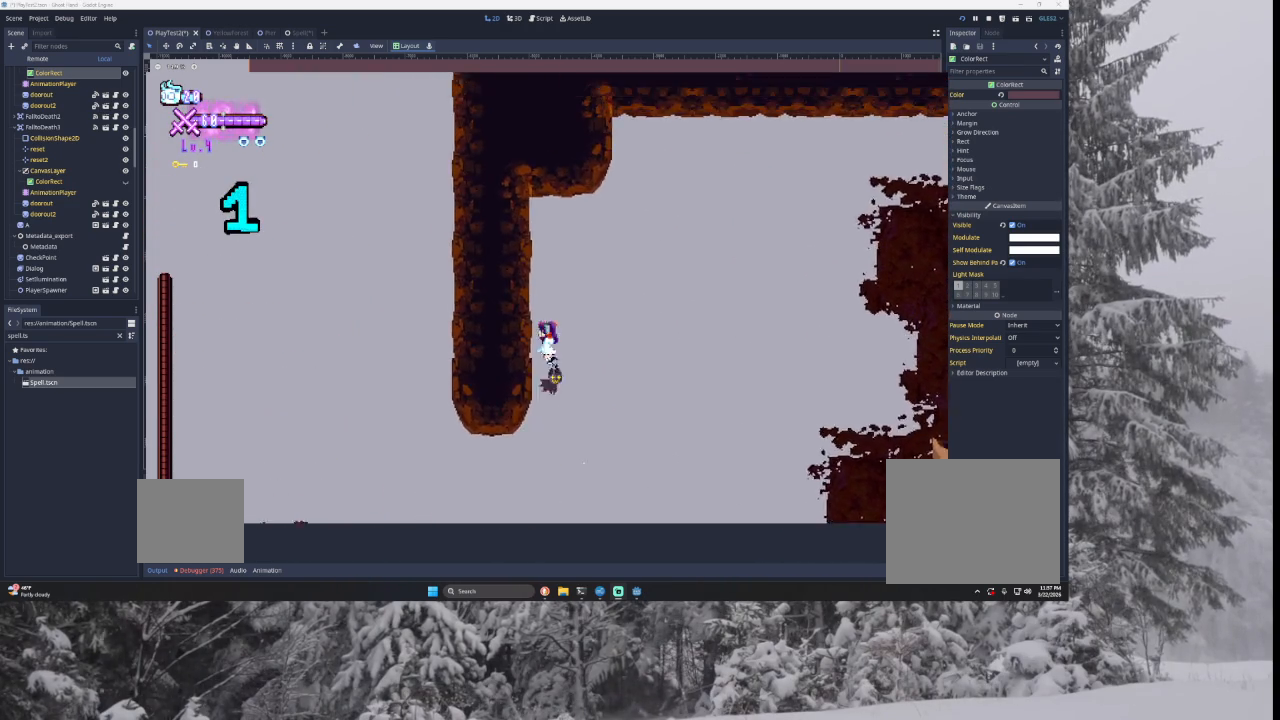
{"buttons": ["TRIANGLE"], "left_stick": "right", "right_stick": "center", "events": [[100, "left_stick", "center"], [133, "TRIANGLE", "up"], [200, "TRIANGLE", "down"], [233, "left_stick", "right"]]}
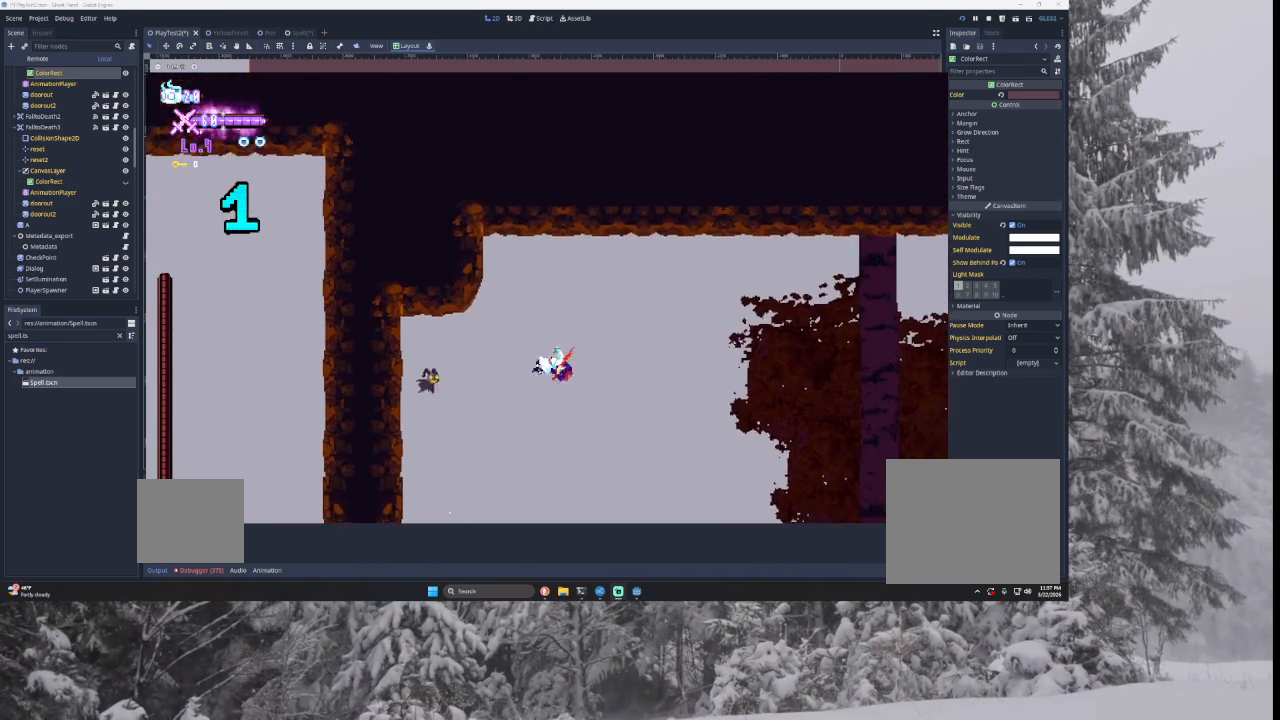
{"buttons": [], "left_stick": "right", "right_stick": "center", "events": [[400, "TRIANGLE", "up"]]}
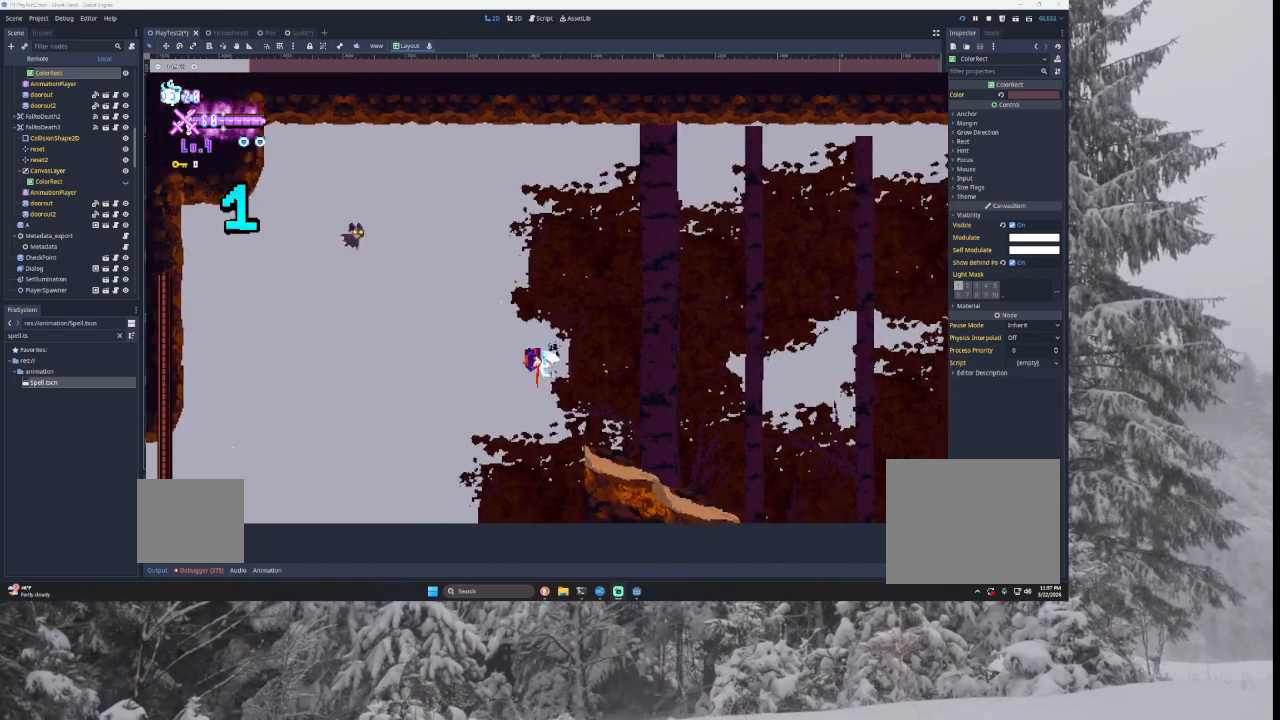
{"buttons": [], "left_stick": "right", "right_stick": "center", "events": []}
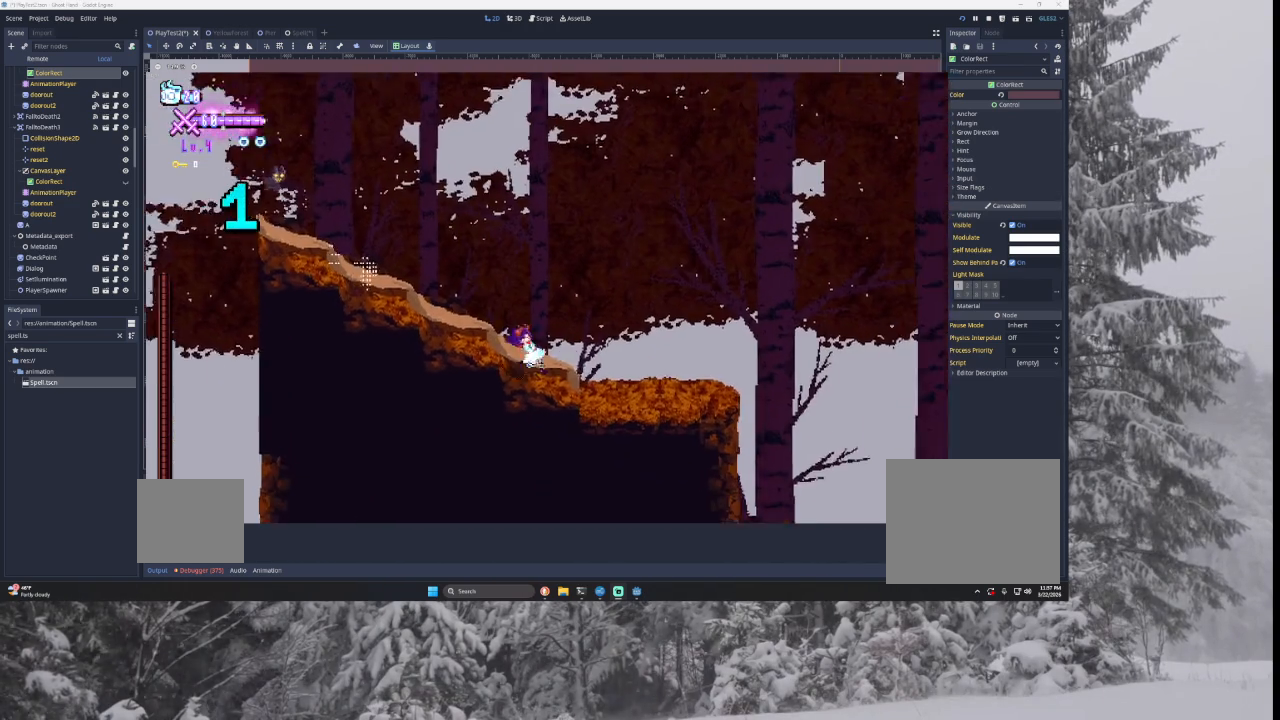
{"buttons": ["TRIANGLE"], "left_stick": "right", "right_stick": "center", "events": [[200, "TRIANGLE", "down"]]}
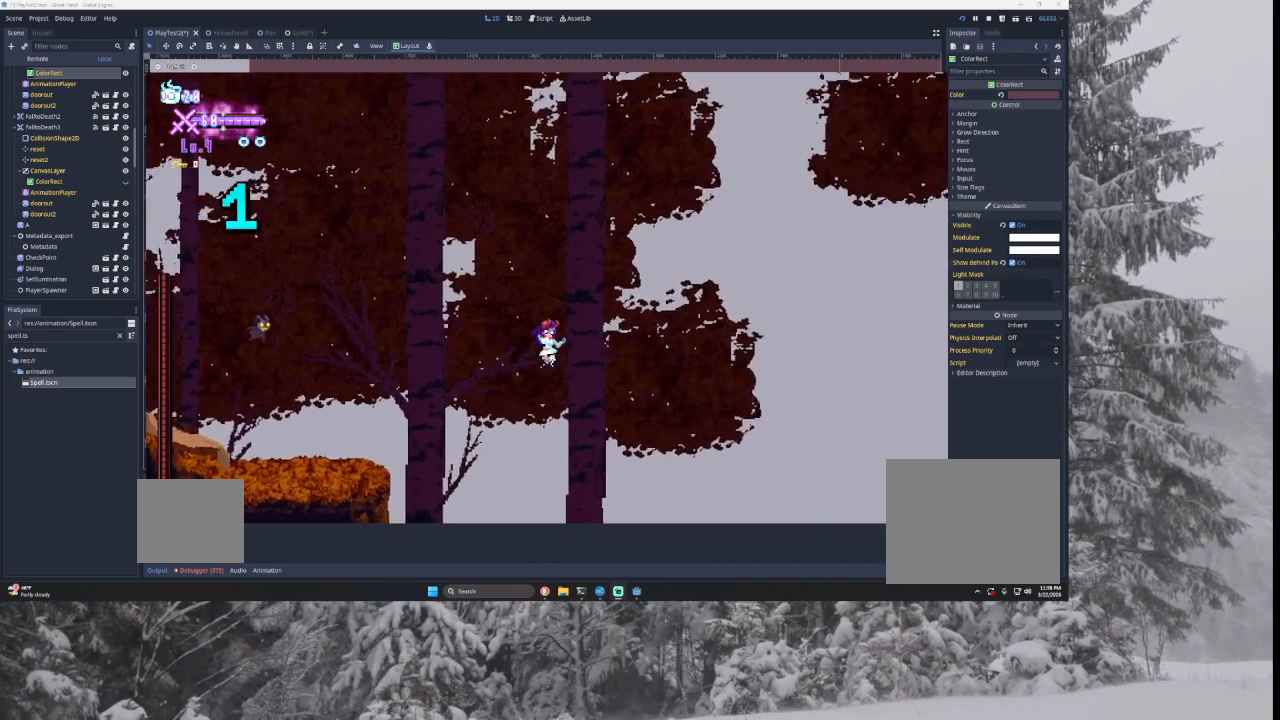
{"buttons": [], "left_stick": "right", "right_stick": "center", "events": [[67, "TRIANGLE", "up"], [233, "TRIANGLE", "down"], [433, "TRIANGLE", "up"]]}
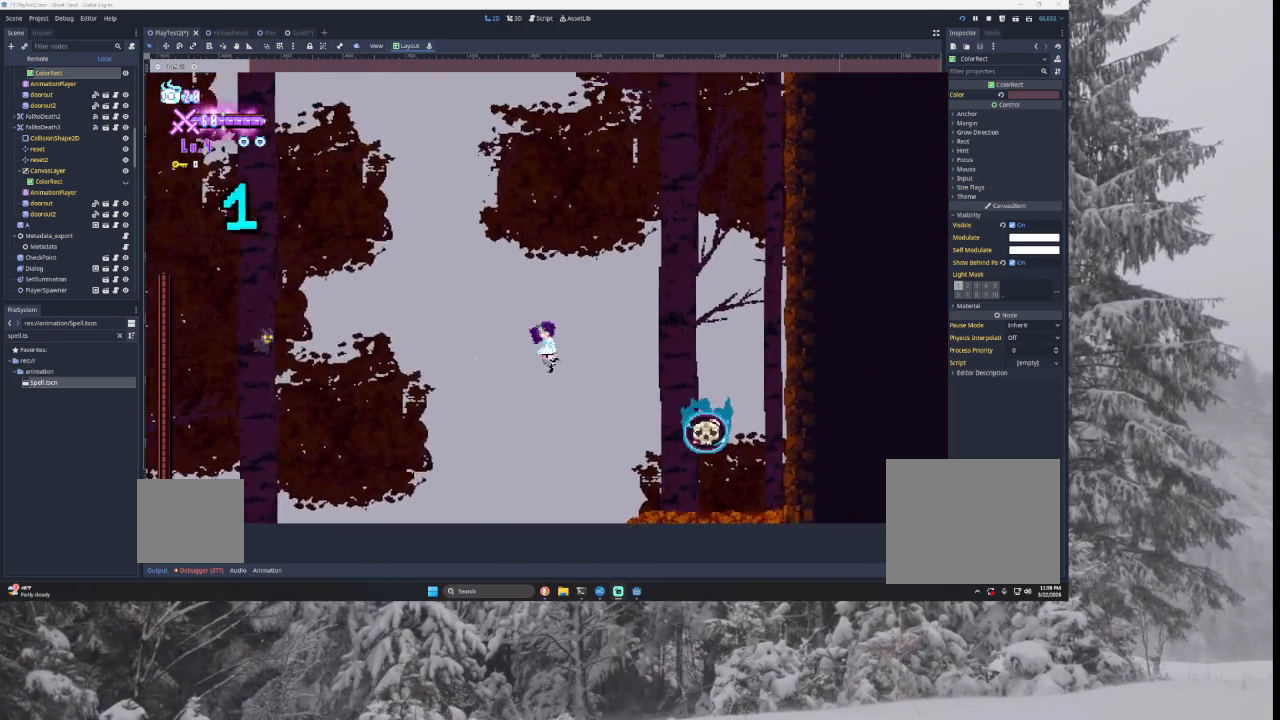
{"buttons": [], "left_stick": "center", "right_stick": "center", "events": [[100, "SQUARE", "down"], [200, "left_stick", "center"], [267, "SQUARE", "up"], [400, "left_stick", "left"], [500, "left_stick", "center"]]}
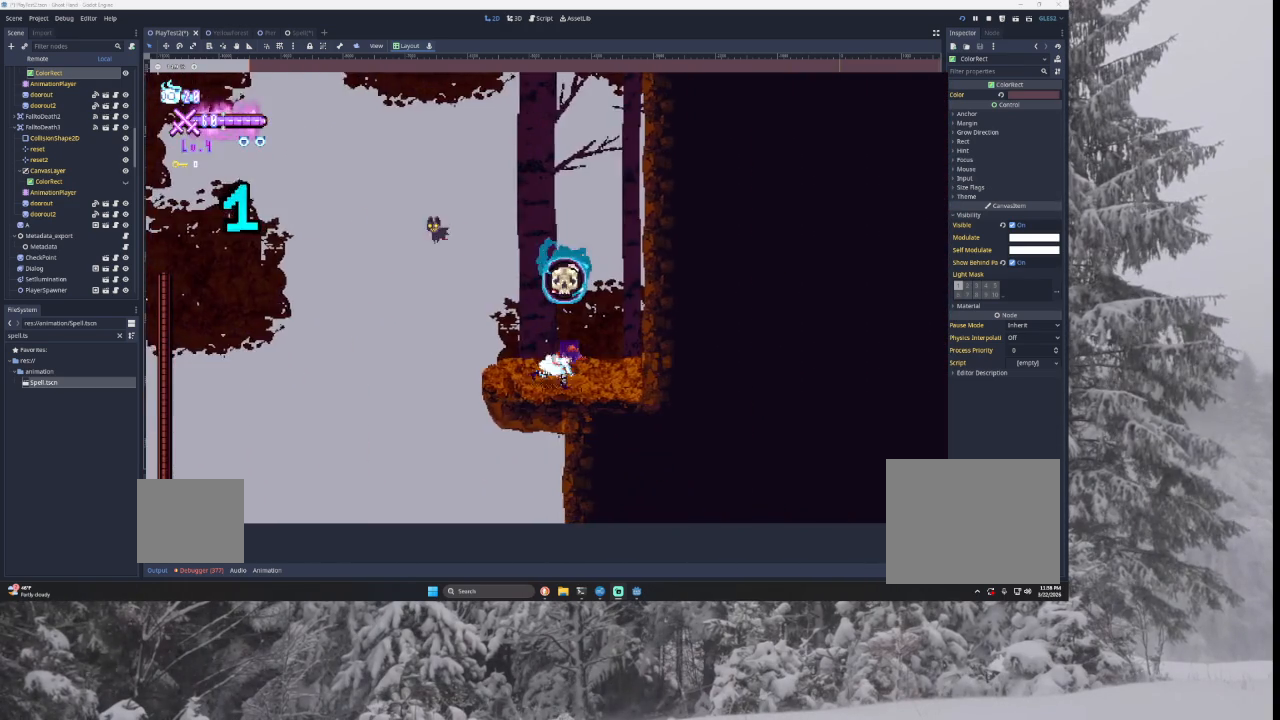
{"buttons": ["SQUARE", "TRIANGLE"], "left_stick": "left", "right_stick": "center", "events": [[133, "TRIANGLE", "down"], [233, "SQUARE", "down"], [267, "left_stick", "right"], [400, "left_stick", "center"], [467, "left_stick", "left"]]}
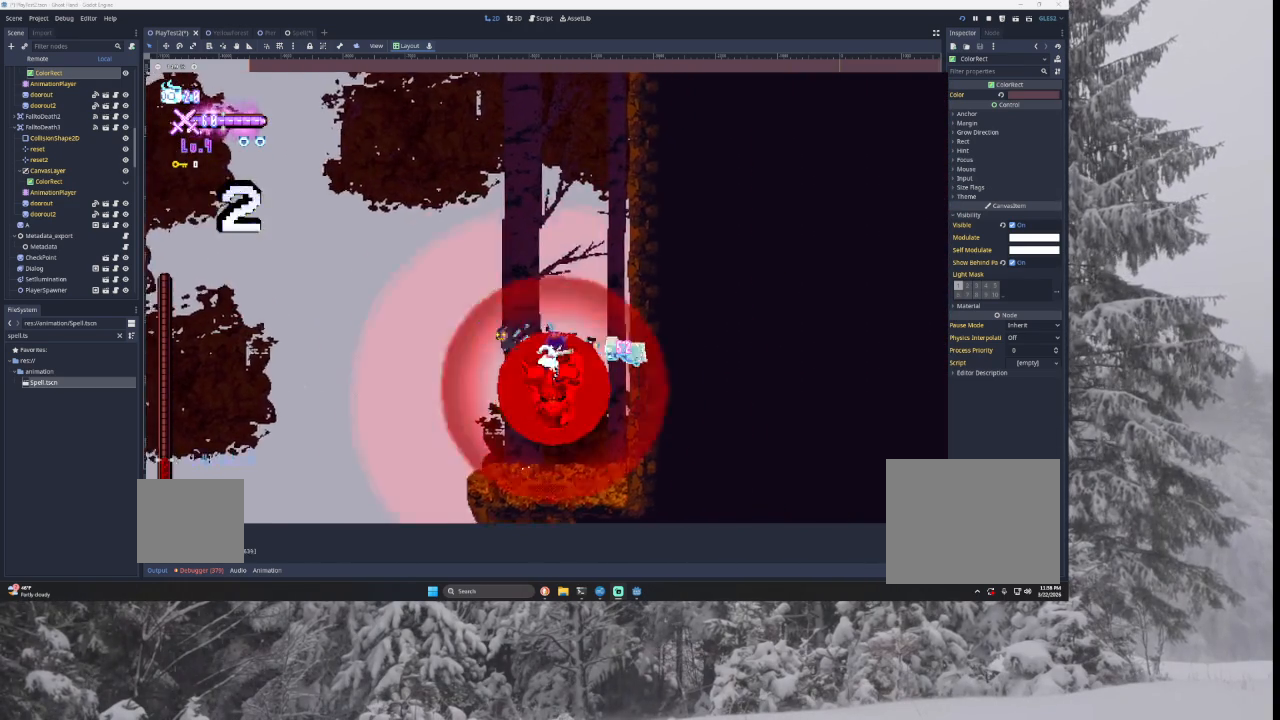
{"buttons": [], "left_stick": "left", "right_stick": "center", "events": [[67, "SQUARE", "up"], [133, "TRIANGLE", "up"], [233, "left_stick", "right"], [400, "left_stick", "center"], [467, "left_stick", "left"]]}
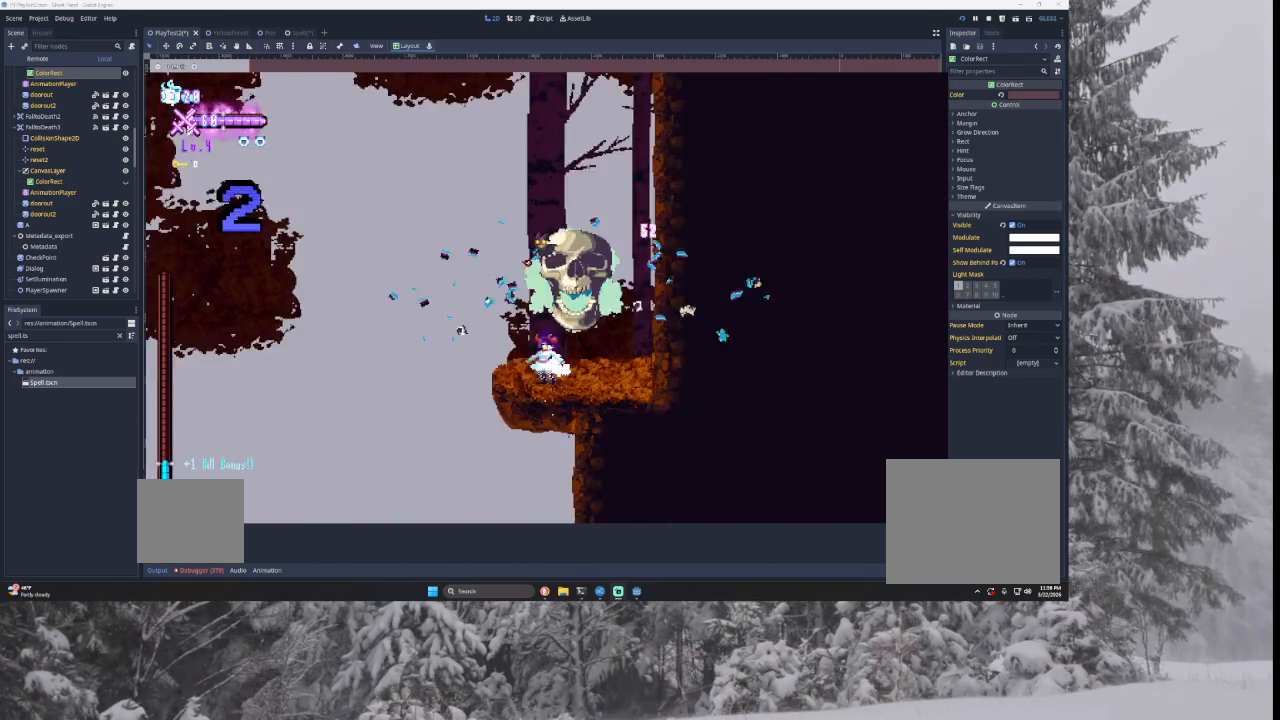
{"buttons": [], "left_stick": "left", "right_stick": "center", "events": [[167, "TRIANGLE", "down"], [333, "TRIANGLE", "up"]]}
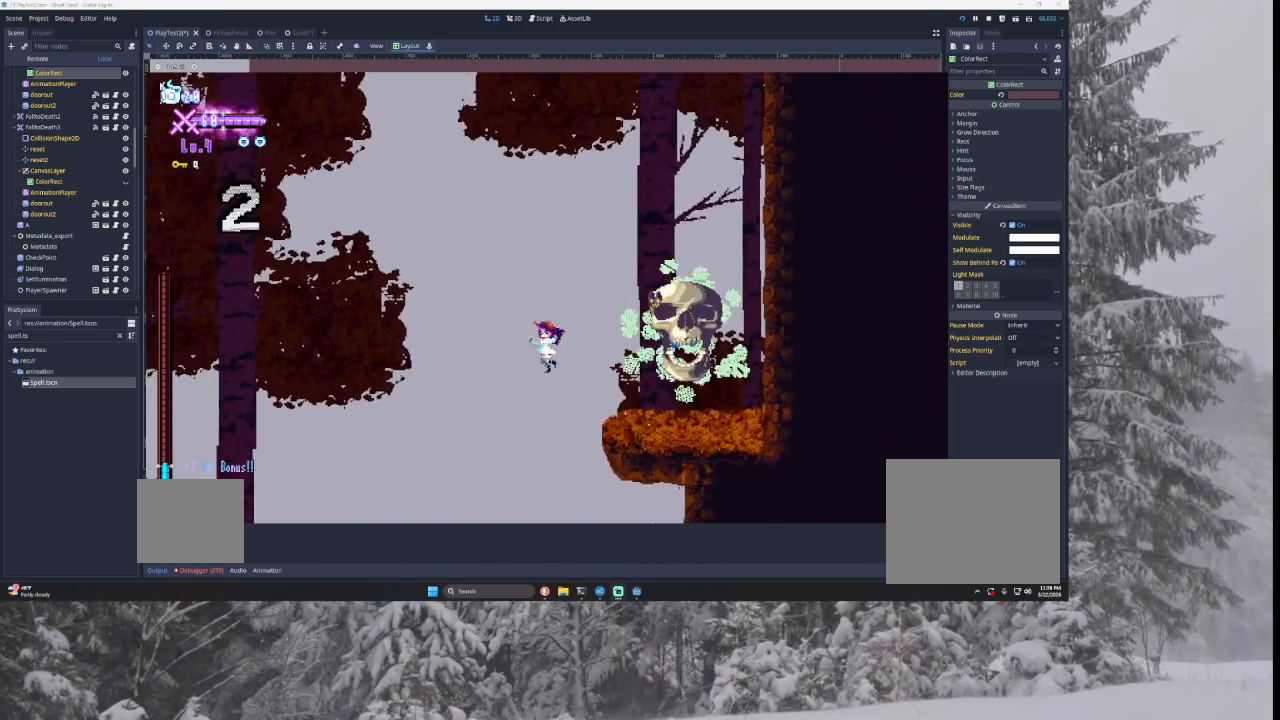
{"buttons": ["TRIANGLE"], "left_stick": "left", "right_stick": "center", "events": [[200, "TRIANGLE", "down"]]}
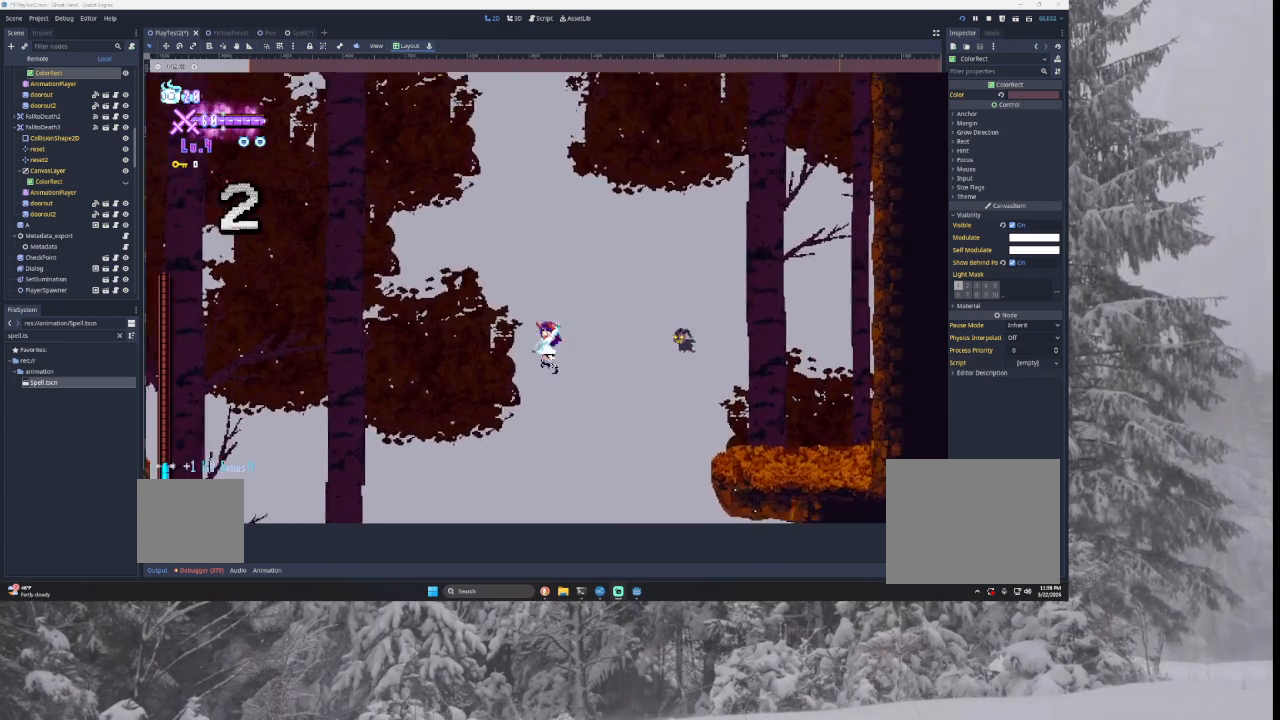
{"buttons": [], "left_stick": "left", "right_stick": "center", "events": [[433, "TRIANGLE", "up"]]}